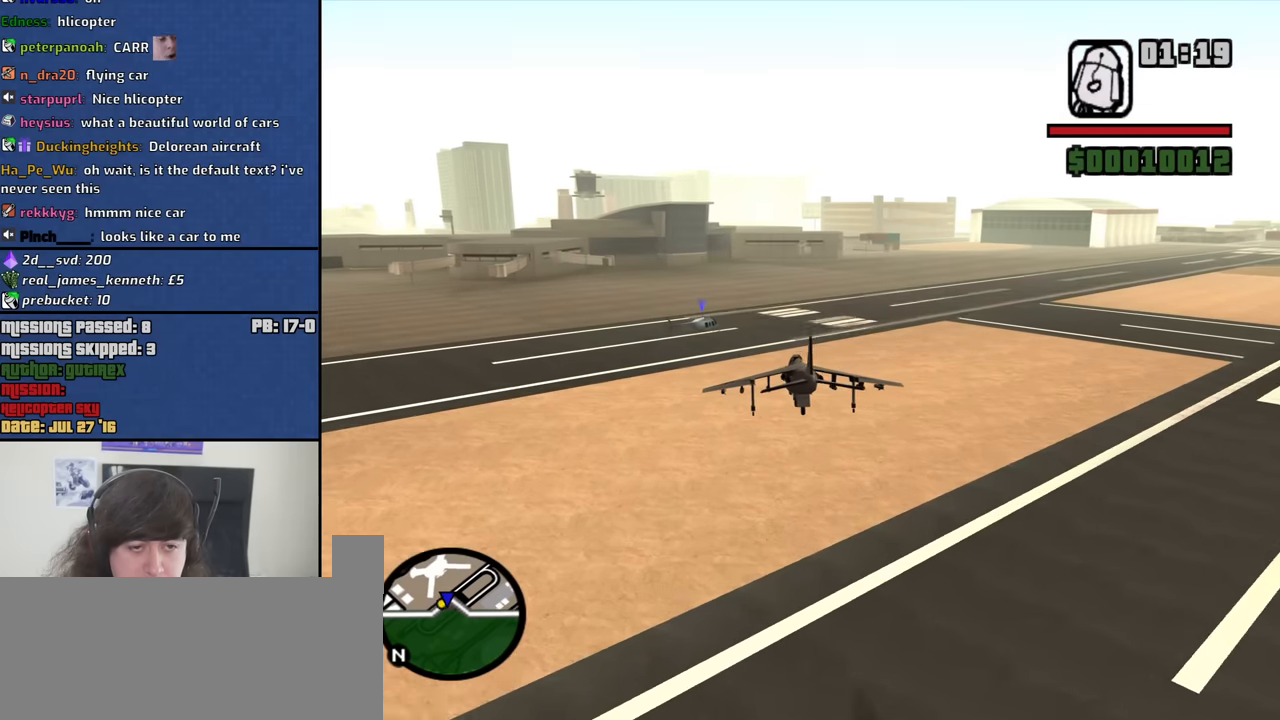
Gameplay with keyboard and mouse; each line is a JSON object with the keys and mouse buttons held at the frame after it. "events" lists presses ("down") and releases ("up") of "1", "2", "3", "4", "5", "6", "8", "a", "alt", "b", "c", "ctrl", "d", "down", "e", "escape", "f", "f1", "f2", "f3", "g", "h", "left", "n", "num2", "q", "r", "right", "s", "shift", "space", "t", "tab", "up", "v", "w", "x", "y", "z", "mouse_left", "mouse_middle", "mouse_right", "mouse_wheel_up" and "mouse_wheel_down" between this image and that frame as [ms after this image, input, new state], when the widget could be followed in between. "mouse_left", "mouse_middle", "mouse_right", "mouse_wheel_up", "mouse_wheel_down" = the "left", "middle", "right", "wheel_up", "wheel_down" buttons of the "mouse" list. No other keys are recorded. Mouse movement is not recorded.
{"keys": ["down", "q", "s"], "mouse": [], "events": [[17, "down", "down"], [117, "down", "up"], [150, "q", "down"], [300, "down", "down"]]}
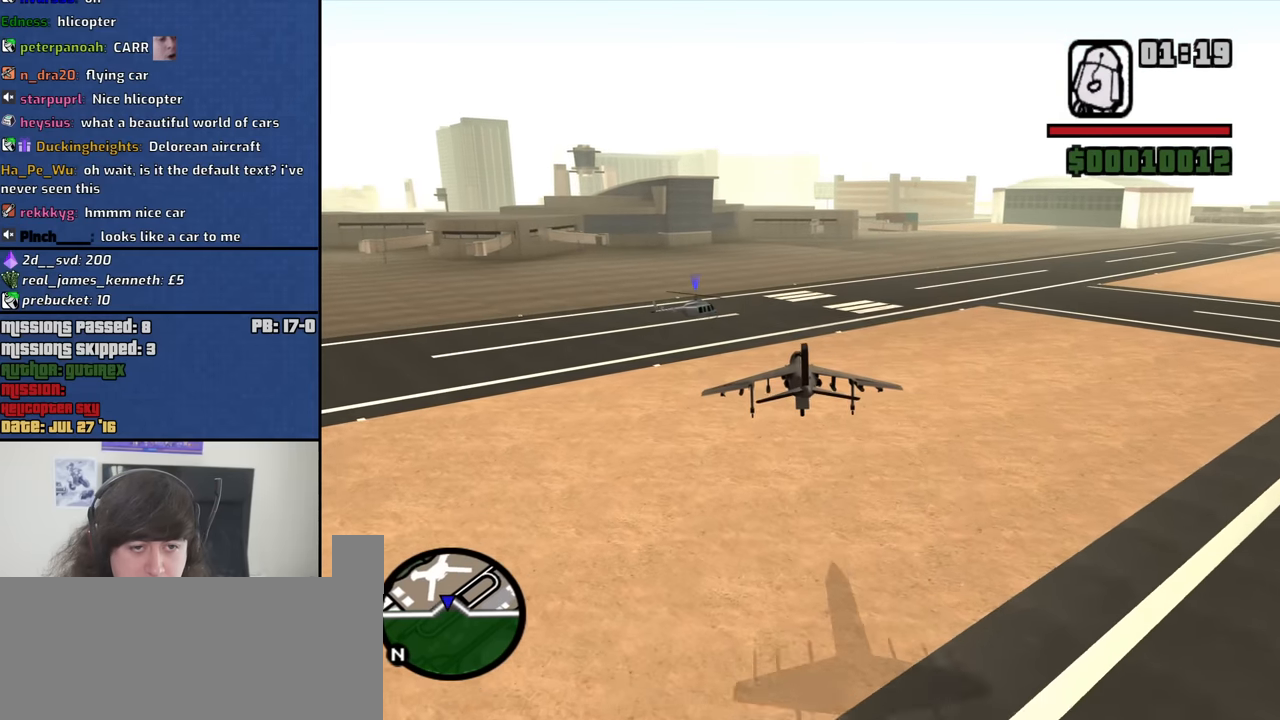
{"keys": ["down", "s"], "mouse": [], "events": [[33, "q", "up"]]}
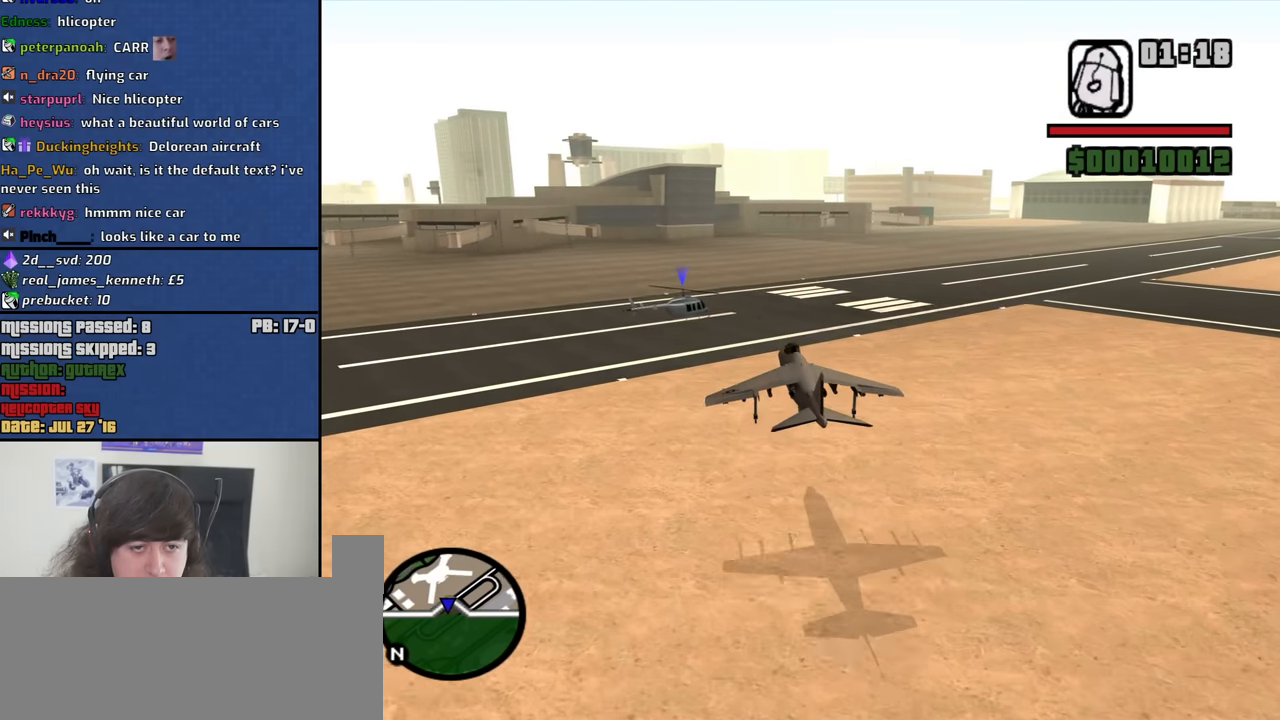
{"keys": ["down", "s"], "mouse": [], "events": []}
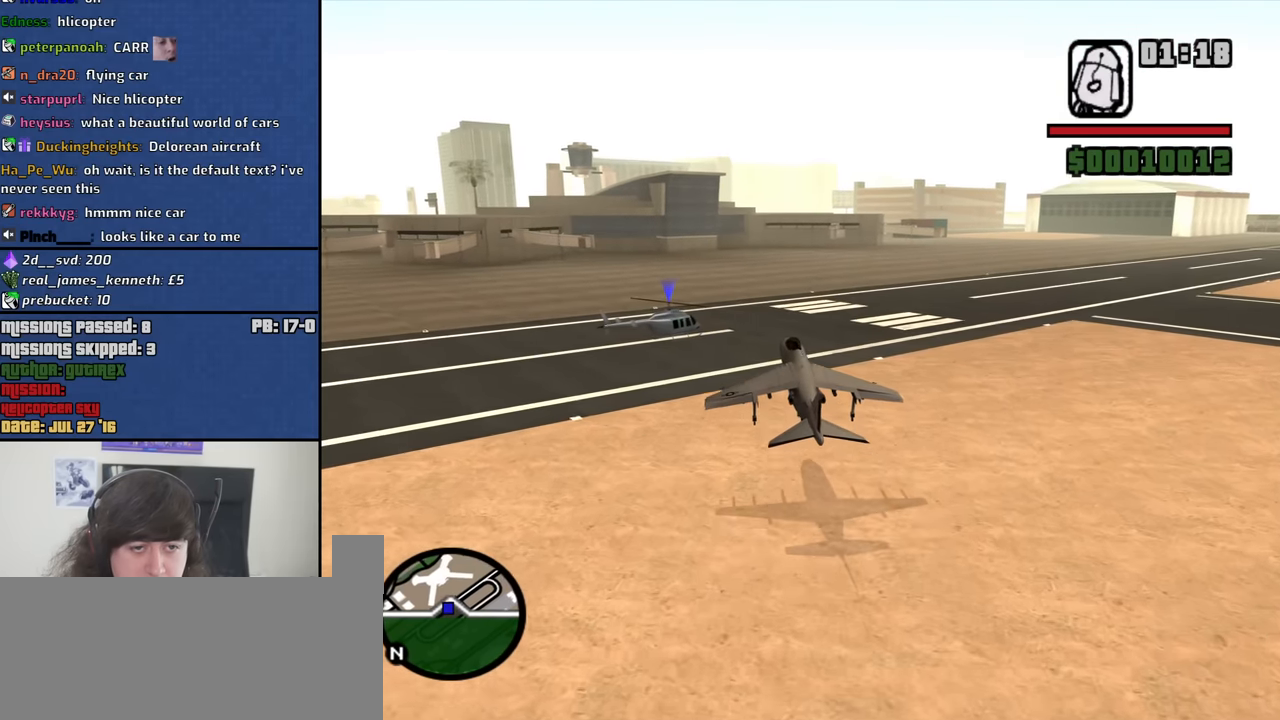
{"keys": ["down", "s"], "mouse": [], "events": [[200, "e", "down"], [300, "e", "up"]]}
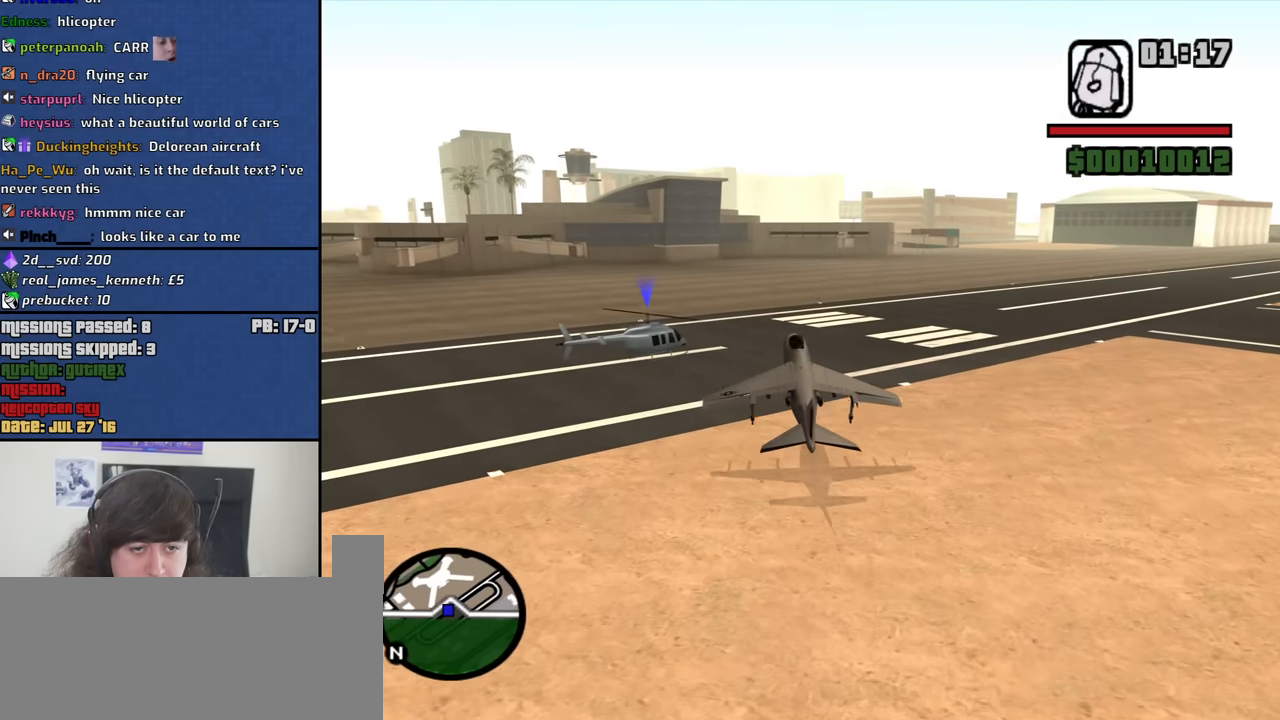
{"keys": ["down", "e", "s"], "mouse": [], "events": [[133, "e", "down"]]}
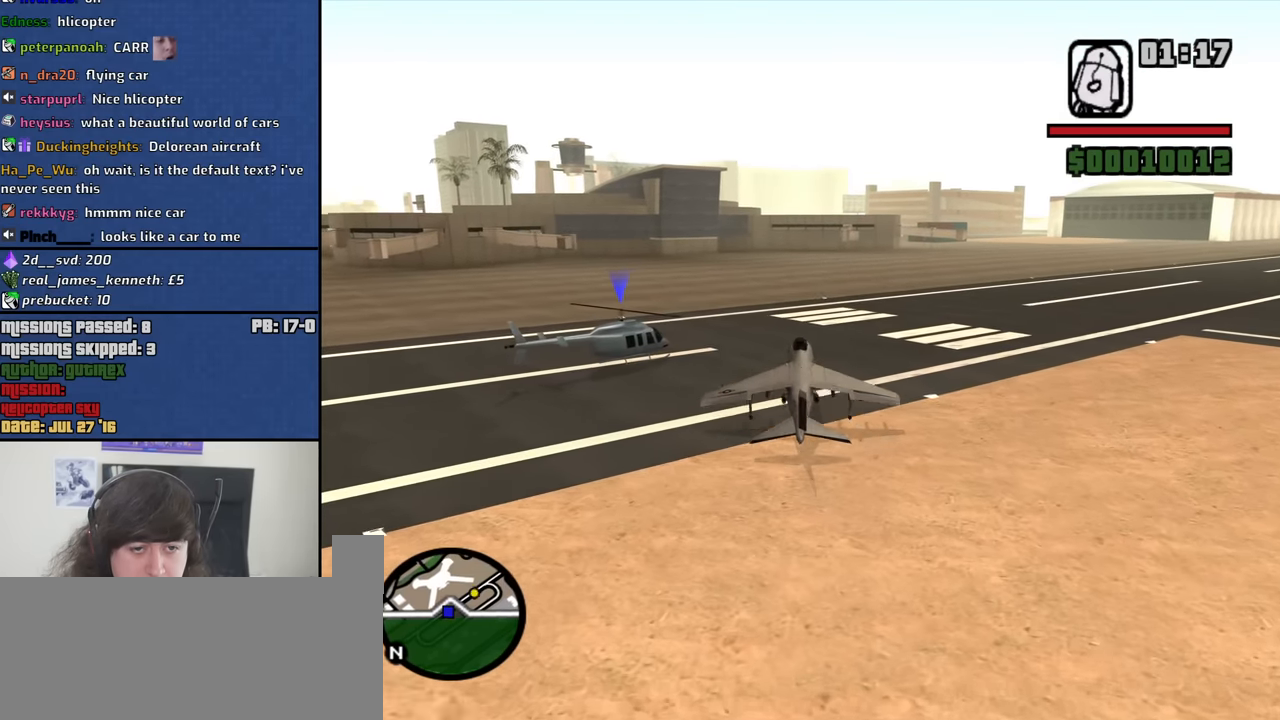
{"keys": ["down", "f", "s"], "mouse": [], "events": [[100, "e", "up"], [183, "q", "down"], [333, "f", "down"], [333, "q", "up"]]}
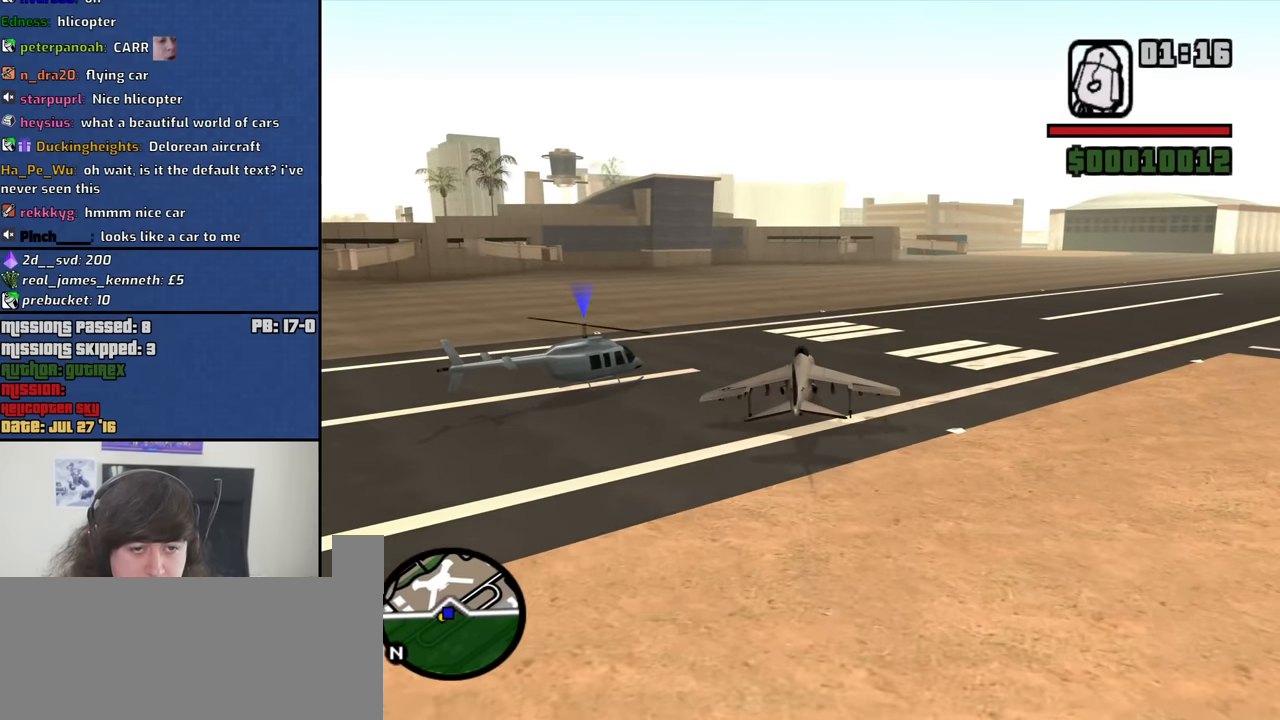
{"keys": ["f"], "mouse": [], "events": [[117, "down", "up"], [300, "s", "up"]]}
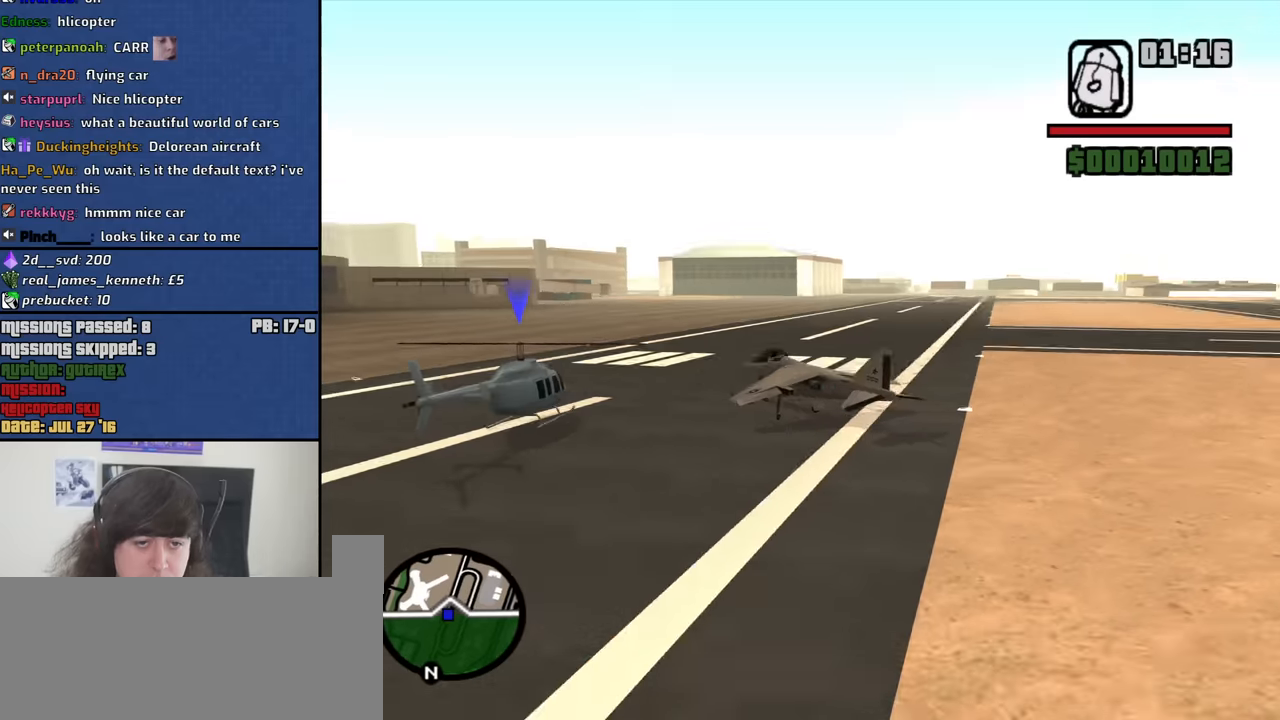
{"keys": ["space", "w"], "mouse": [], "events": [[83, "f", "up"], [167, "w", "down"], [500, "space", "down"]]}
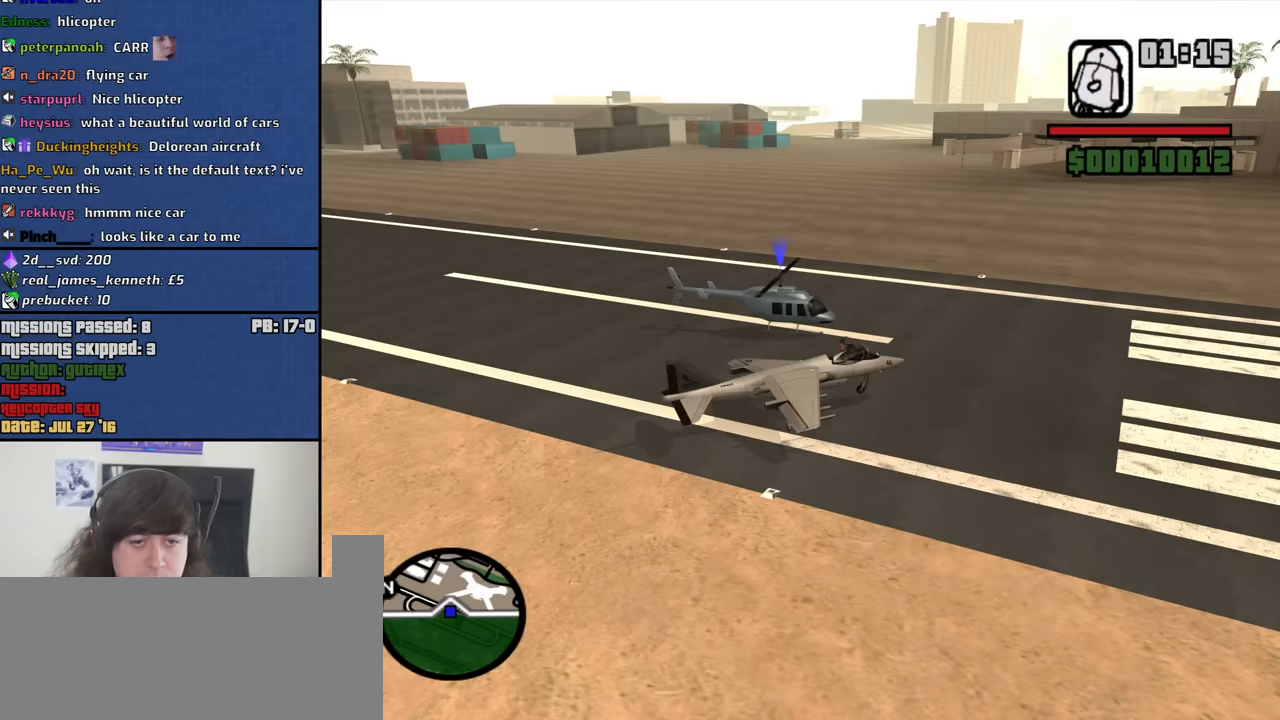
{"keys": ["space", "w"], "mouse": [], "events": [[100, "space", "up"], [233, "space", "down"], [333, "space", "up"], [417, "space", "down"]]}
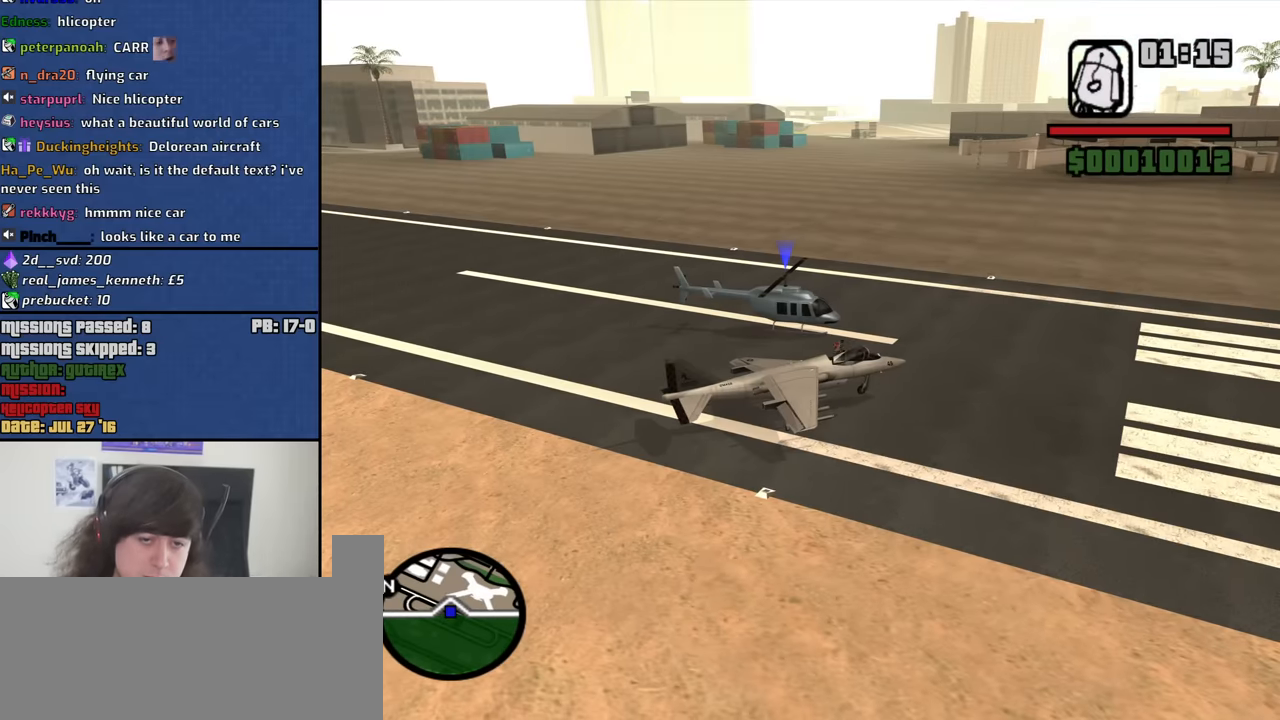
{"keys": ["w"], "mouse": [], "events": [[17, "space", "up"], [167, "space", "down"], [300, "space", "up"], [400, "space", "down"], [483, "space", "up"]]}
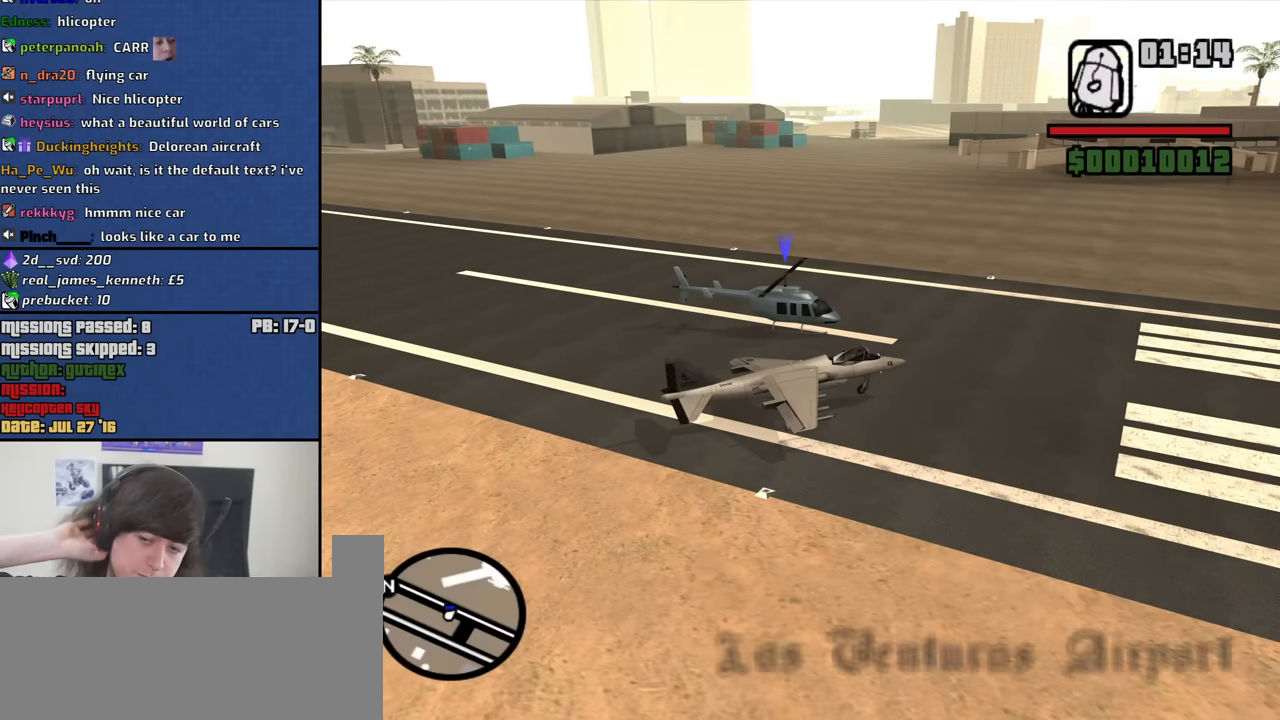
{"keys": ["a", "w"], "mouse": [], "events": [[133, "space", "down"], [217, "space", "up"], [367, "space", "down"], [450, "a", "down"], [450, "space", "up"]]}
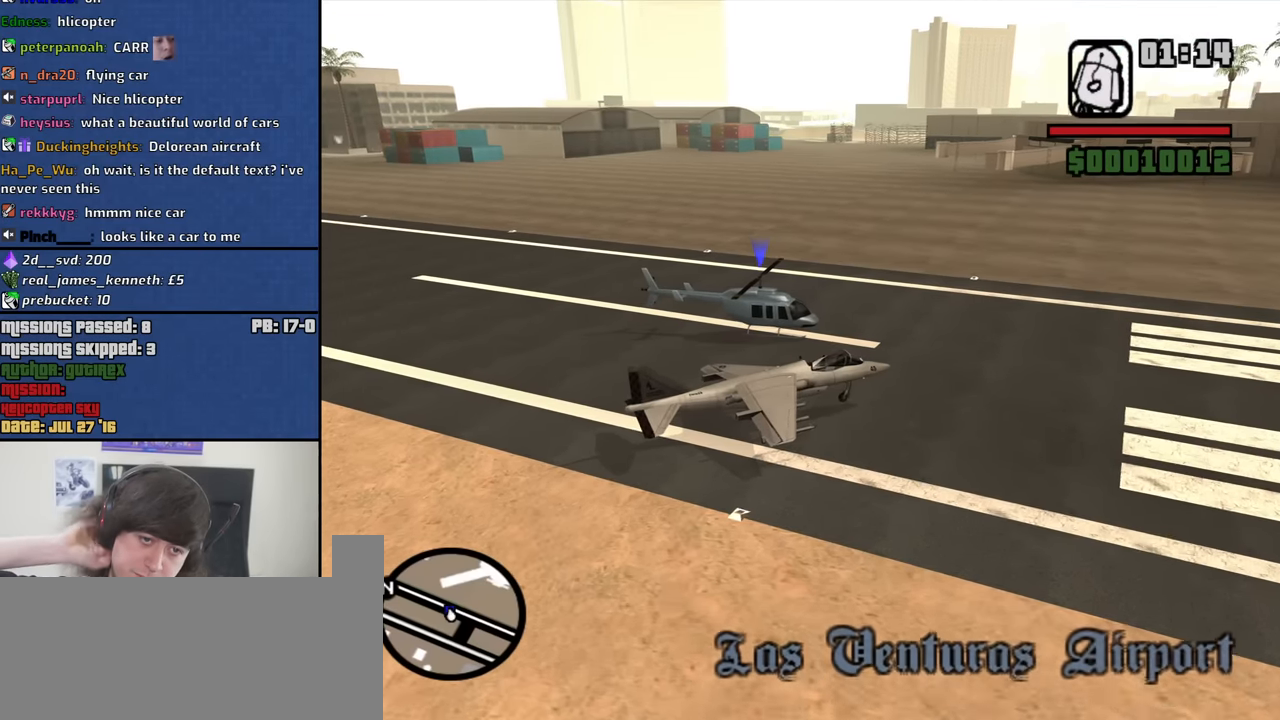
{"keys": ["f", "space", "w"], "mouse": [], "events": [[83, "space", "down"], [150, "space", "up"], [283, "a", "up"], [283, "space", "down"], [467, "f", "down"]]}
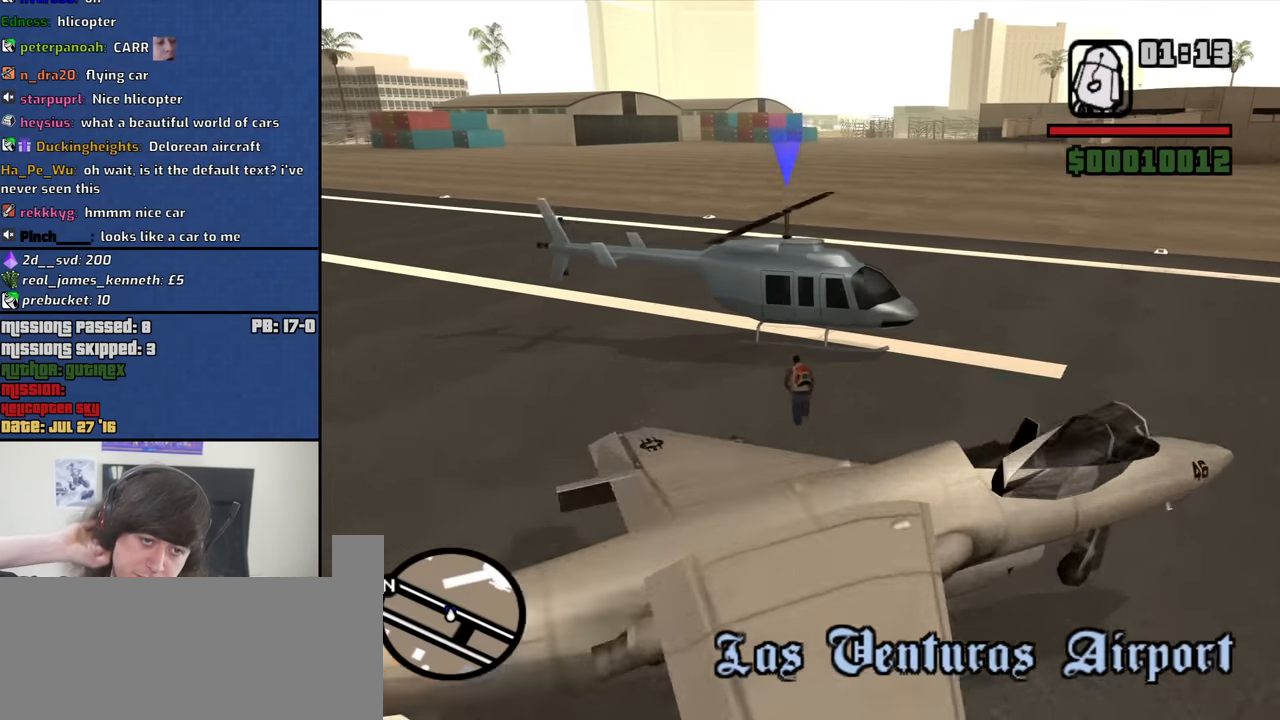
{"keys": [], "mouse": [], "events": [[17, "space", "up"], [117, "f", "up"], [117, "w", "up"], [167, "f", "down"], [250, "f", "up"], [350, "f", "down"], [433, "f", "up"]]}
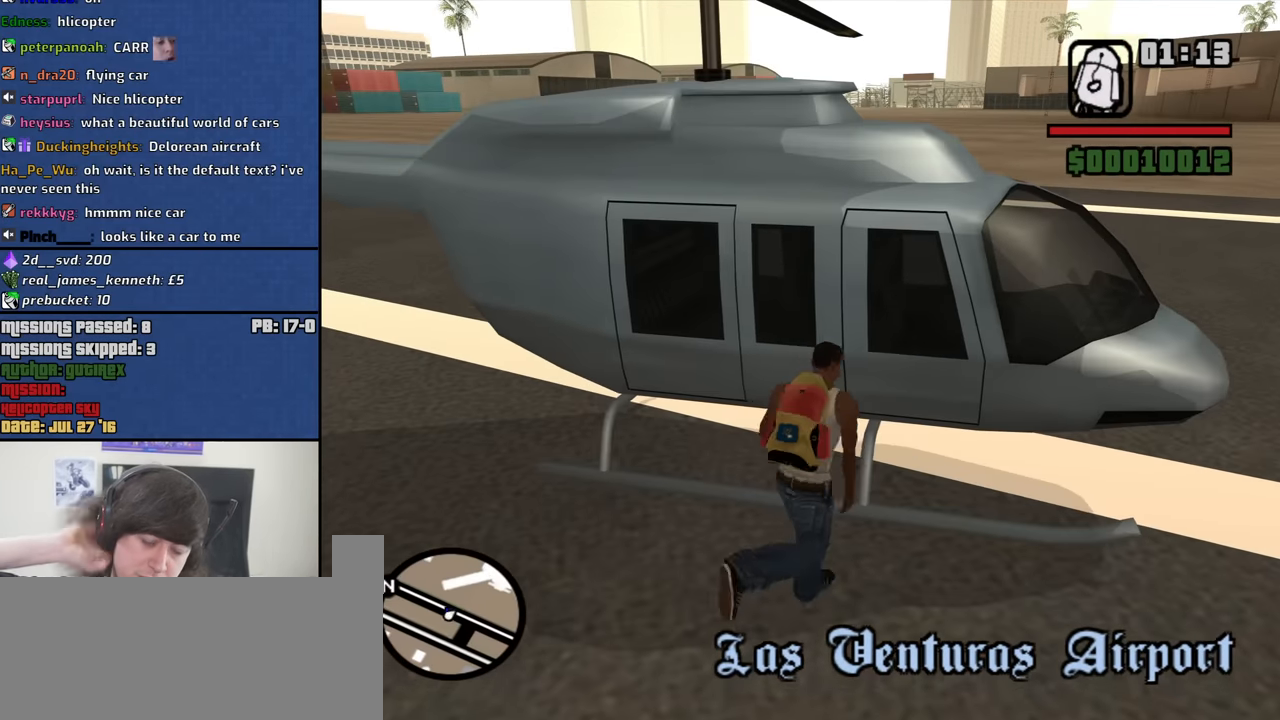
{"keys": [], "mouse": [], "events": []}
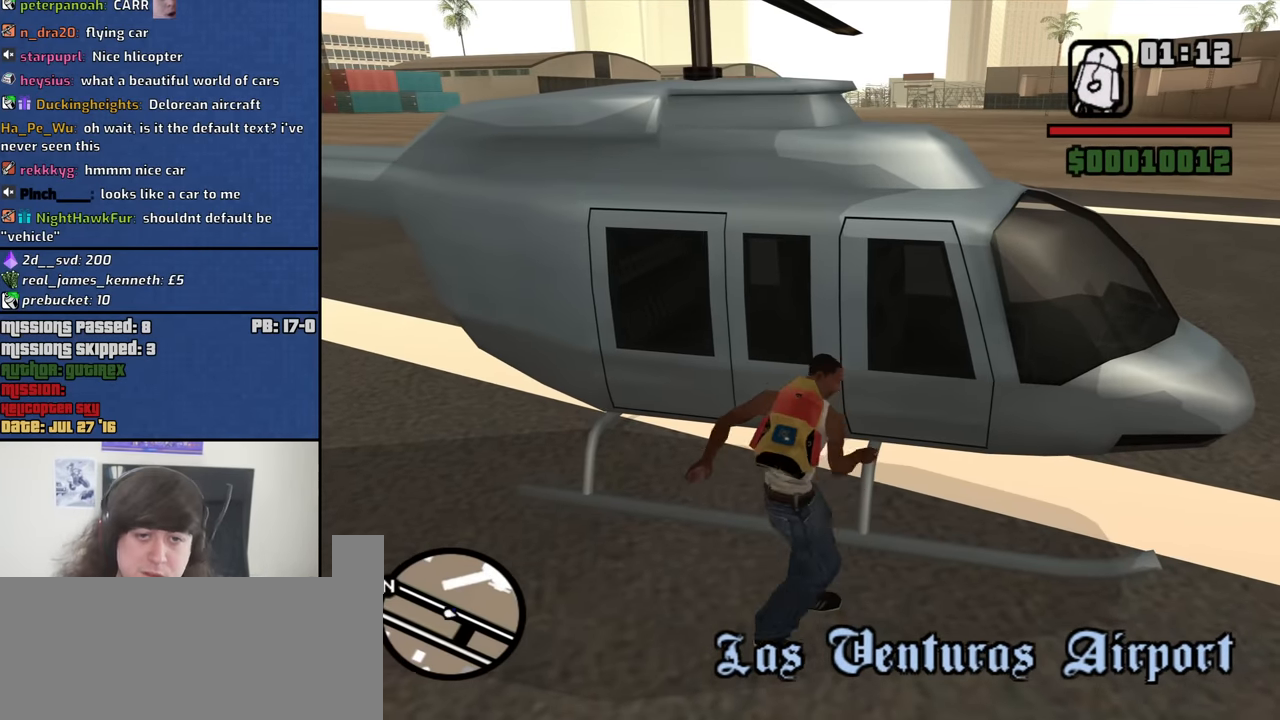
{"keys": [], "mouse": [], "events": []}
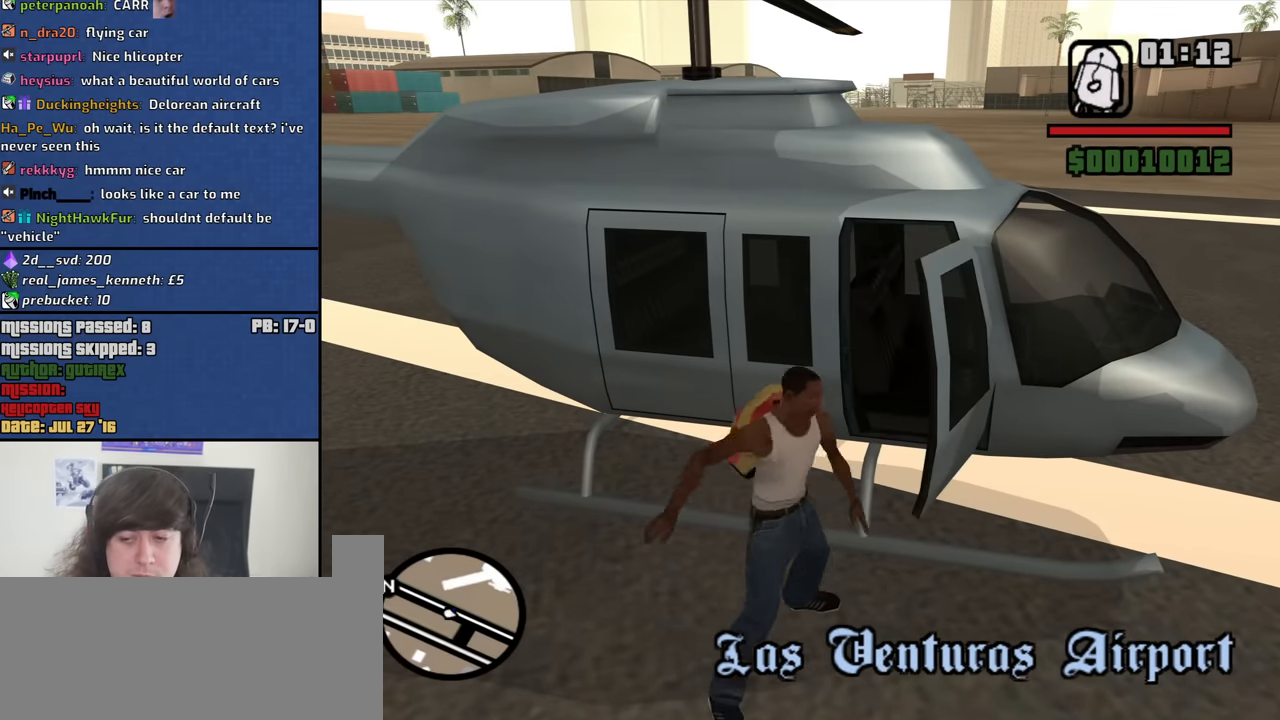
{"keys": [], "mouse": [], "events": []}
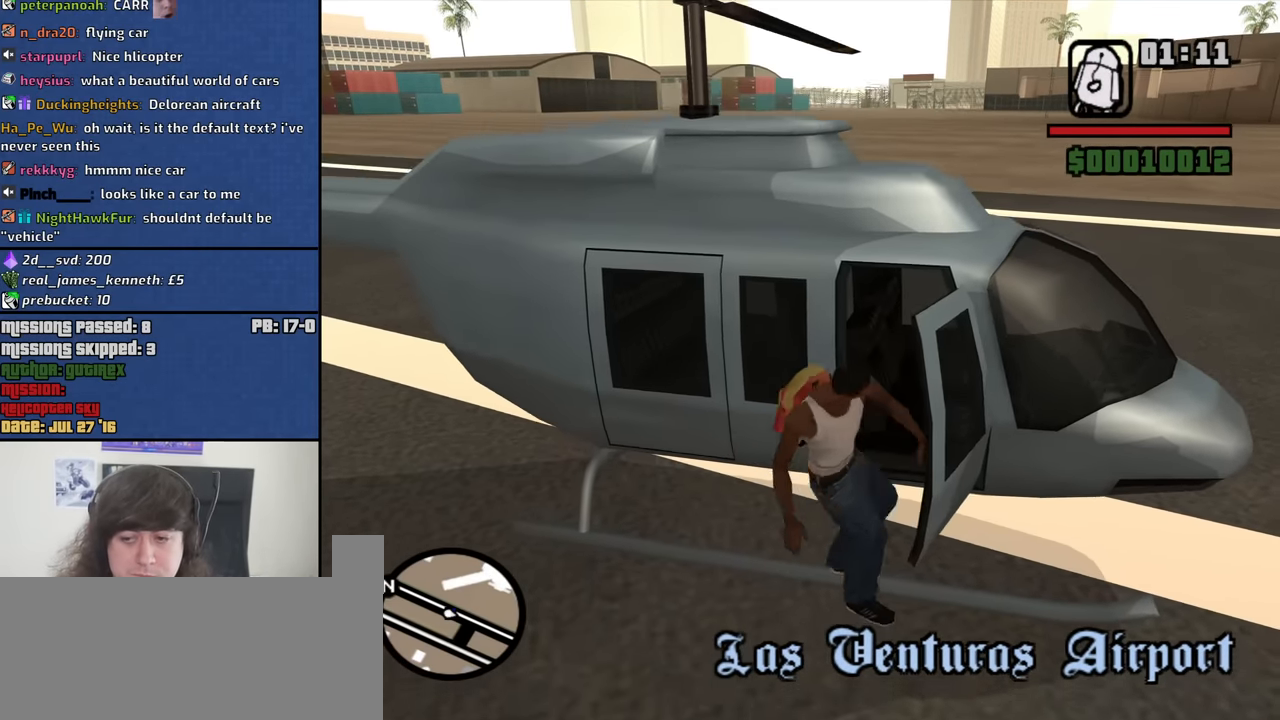
{"keys": ["shift", "w"], "mouse": [], "events": [[267, "shift", "down"], [267, "w", "down"]]}
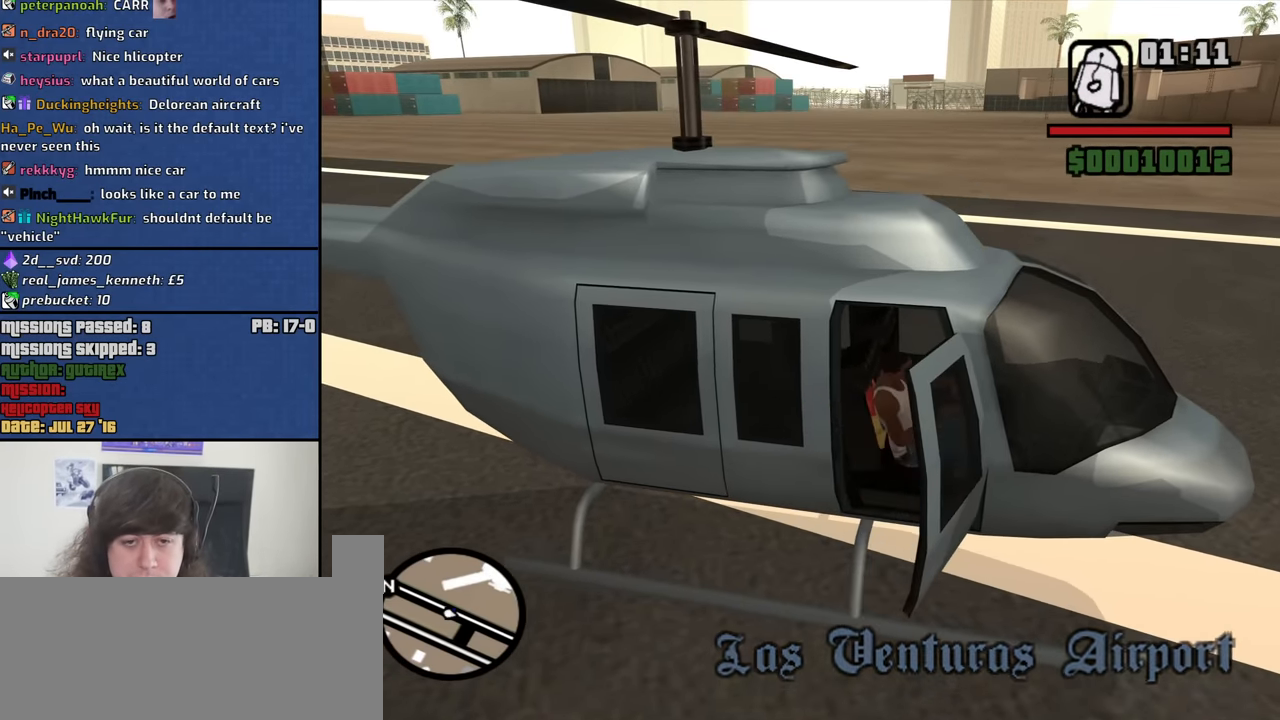
{"keys": ["shift", "w"], "mouse": [], "events": []}
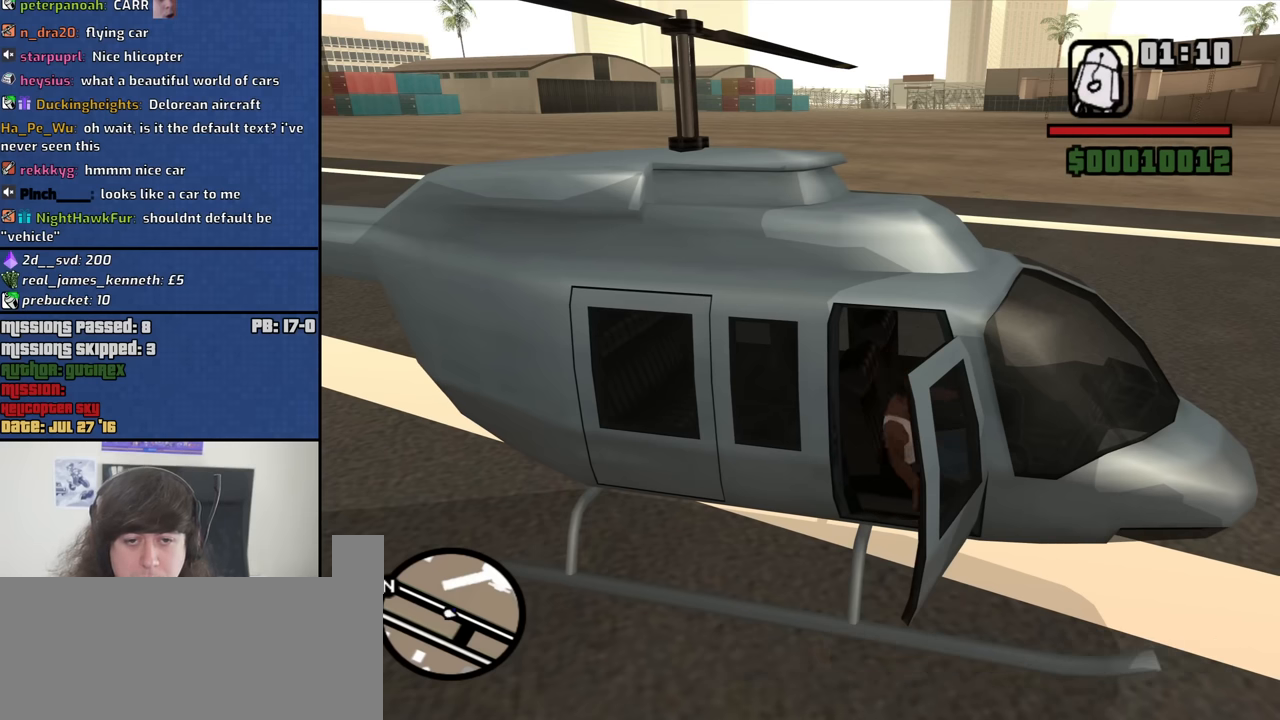
{"keys": ["shift", "w"], "mouse": [], "events": []}
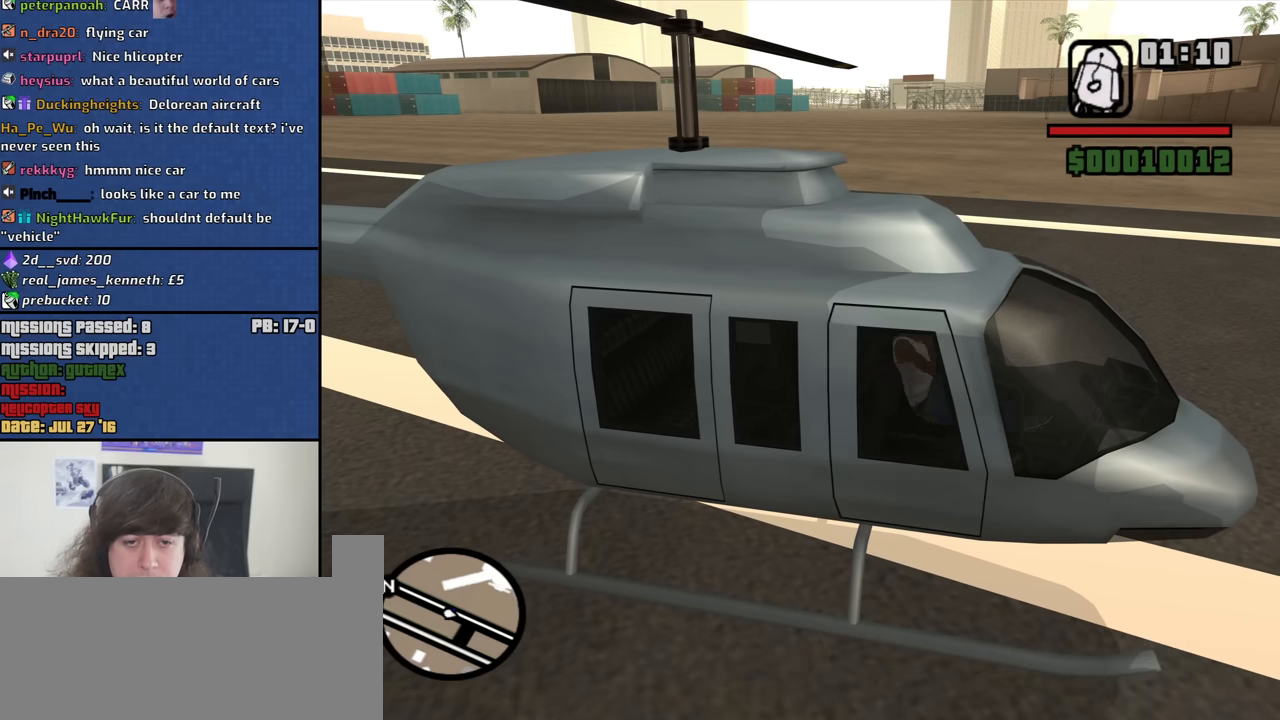
{"keys": [], "mouse": [], "events": [[133, "shift", "up"], [166, "w", "up"]]}
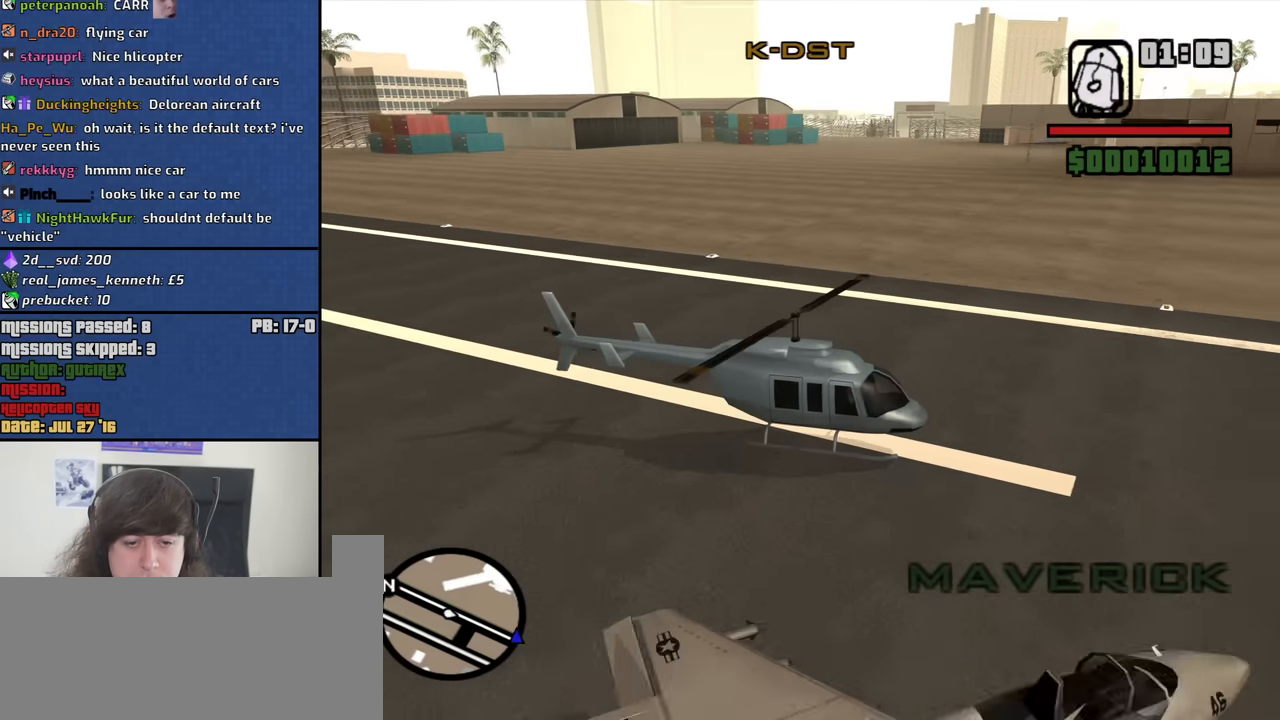
{"keys": [], "mouse": [], "events": []}
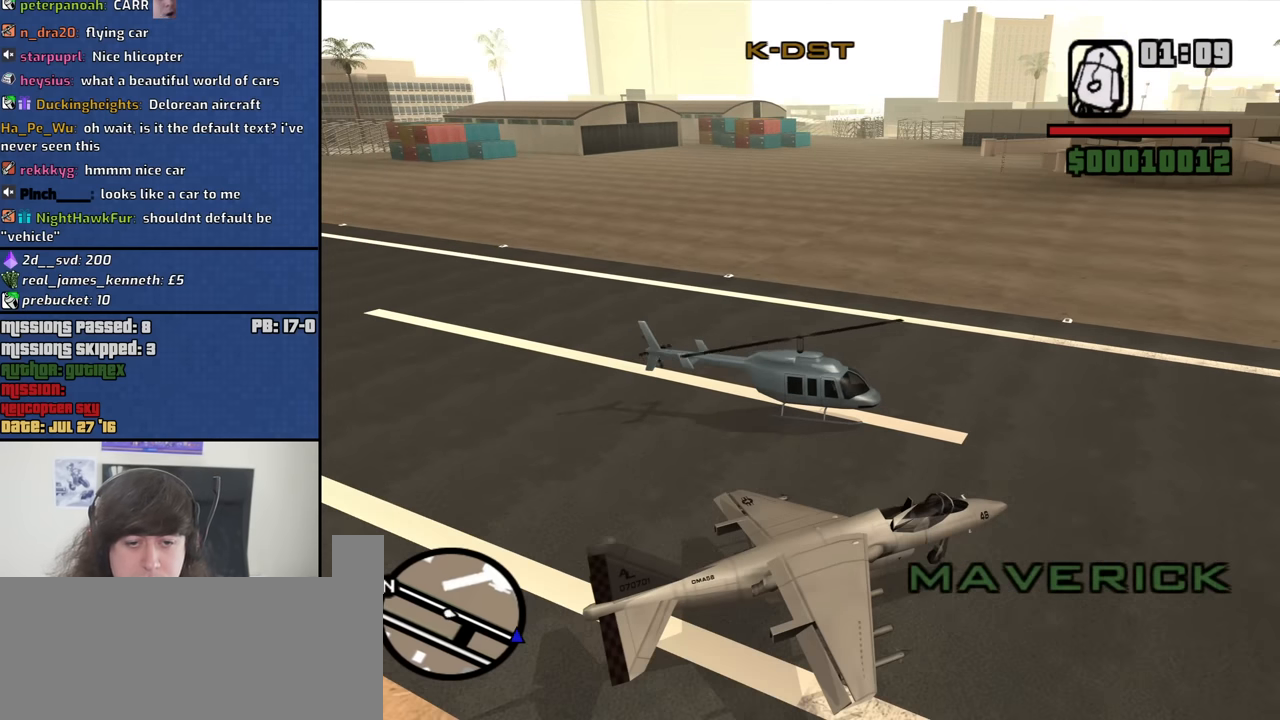
{"keys": [], "mouse": [], "events": []}
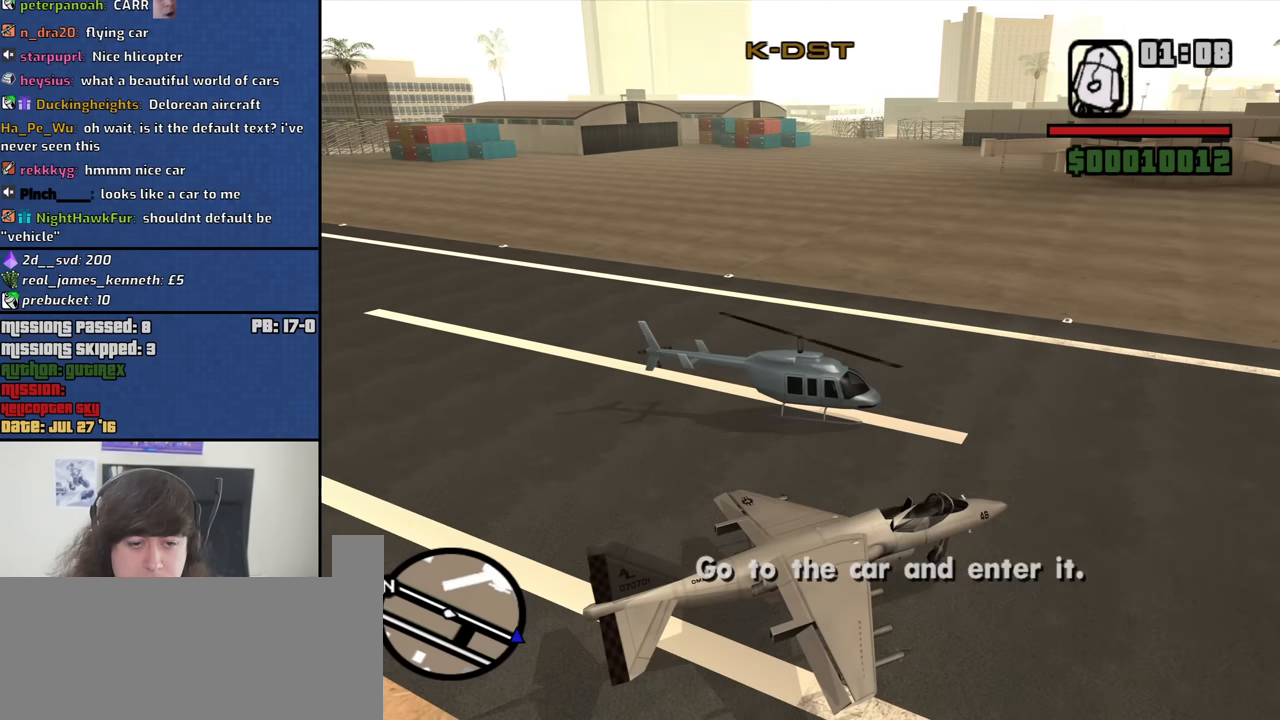
{"keys": [], "mouse": [], "events": []}
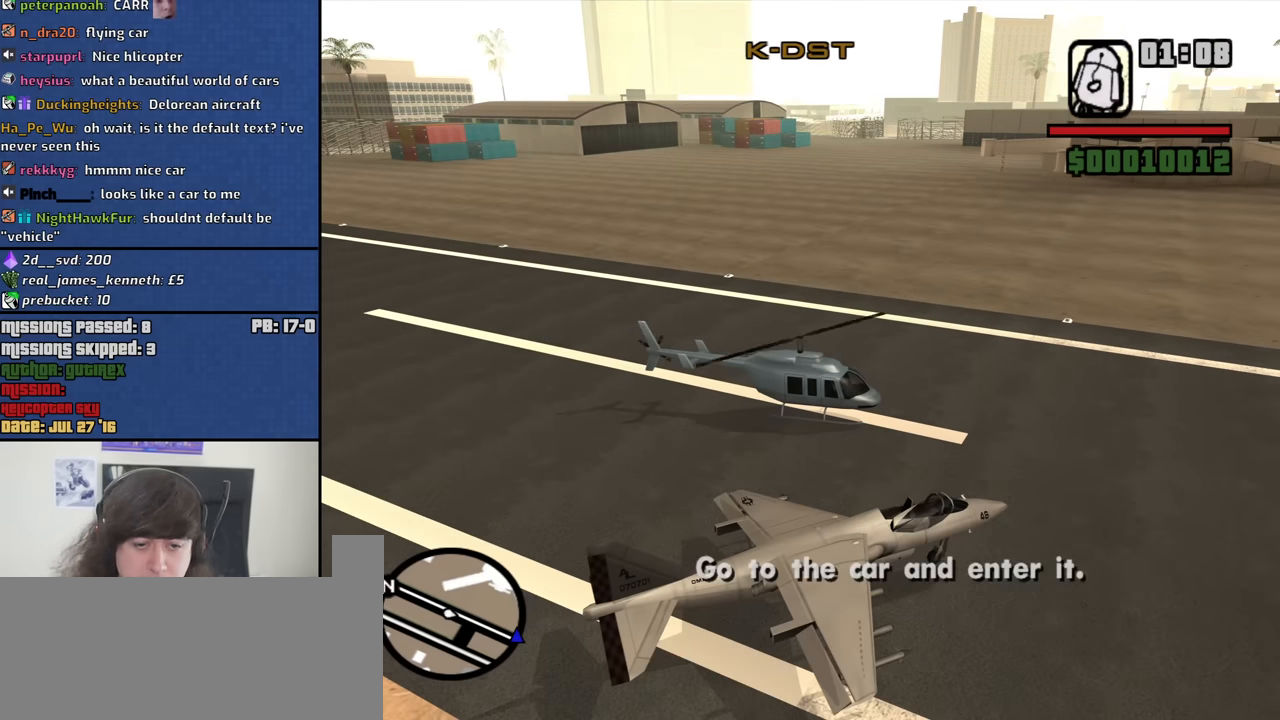
{"keys": ["f"], "mouse": [], "events": [[384, "f", "down"]]}
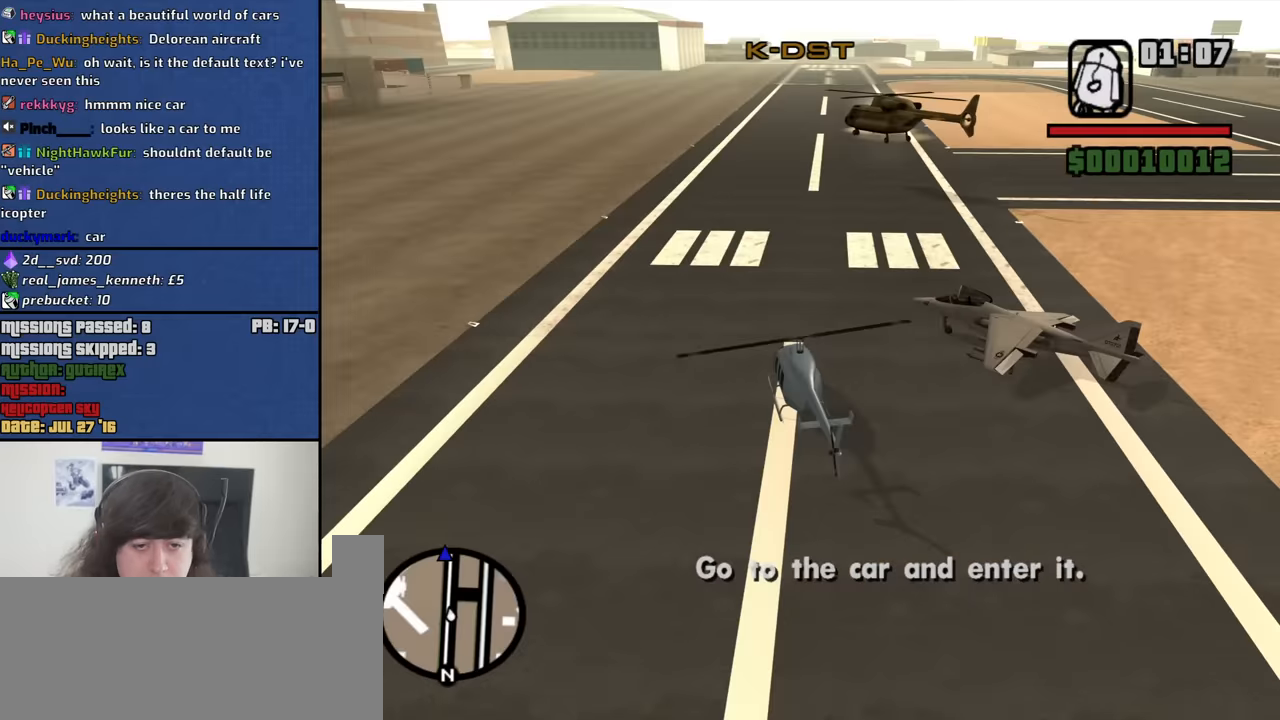
{"keys": ["a"], "mouse": [], "events": [[167, "f", "up"], [434, "a", "down"]]}
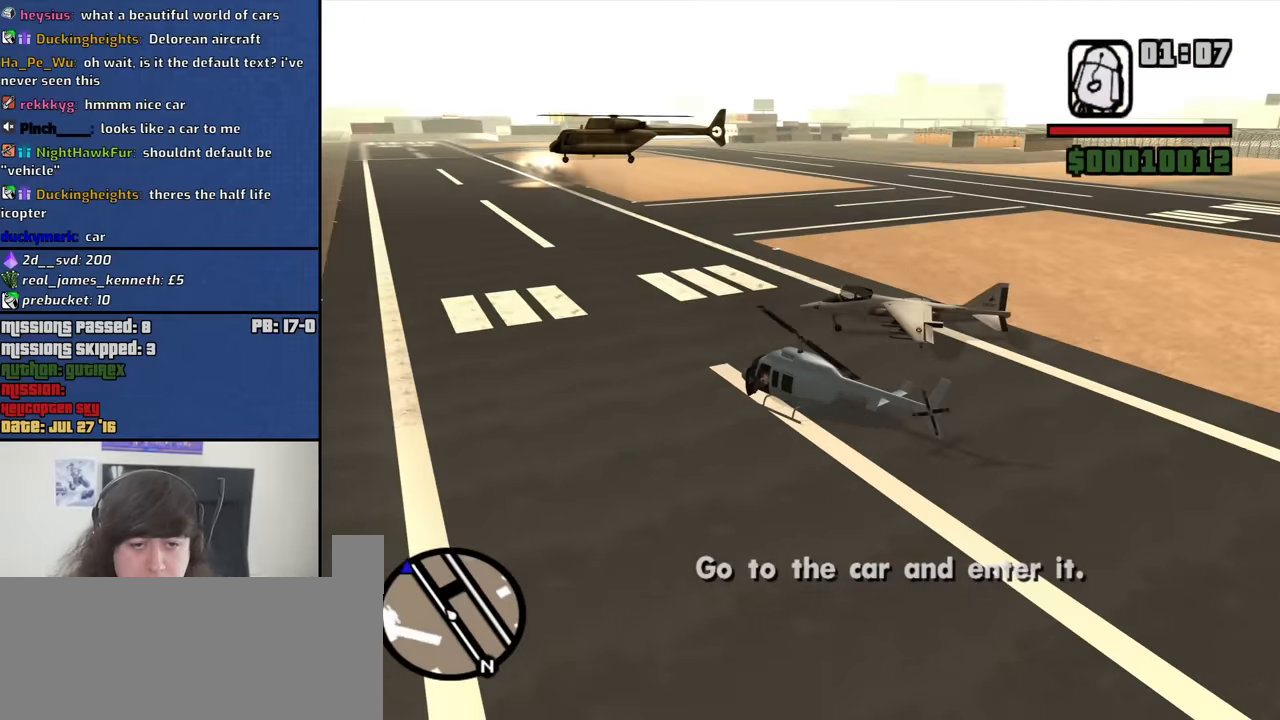
{"keys": ["a"], "mouse": [], "events": []}
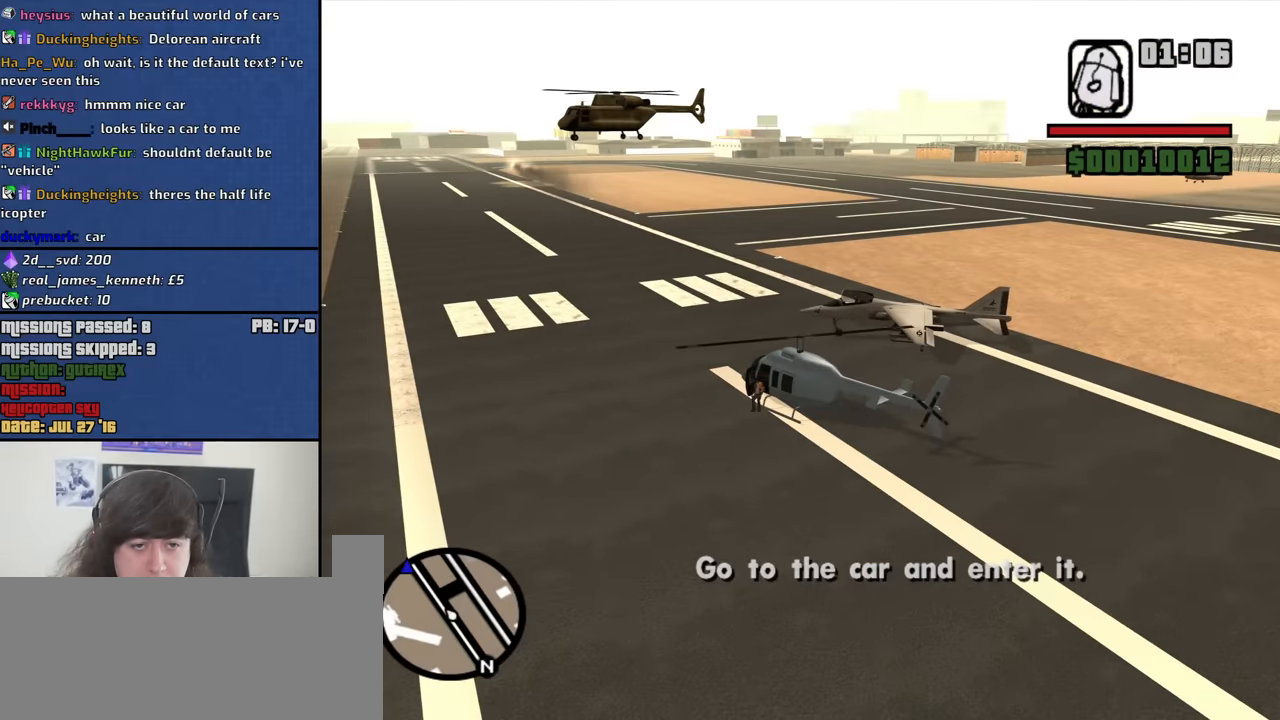
{"keys": ["a"], "mouse": [], "events": []}
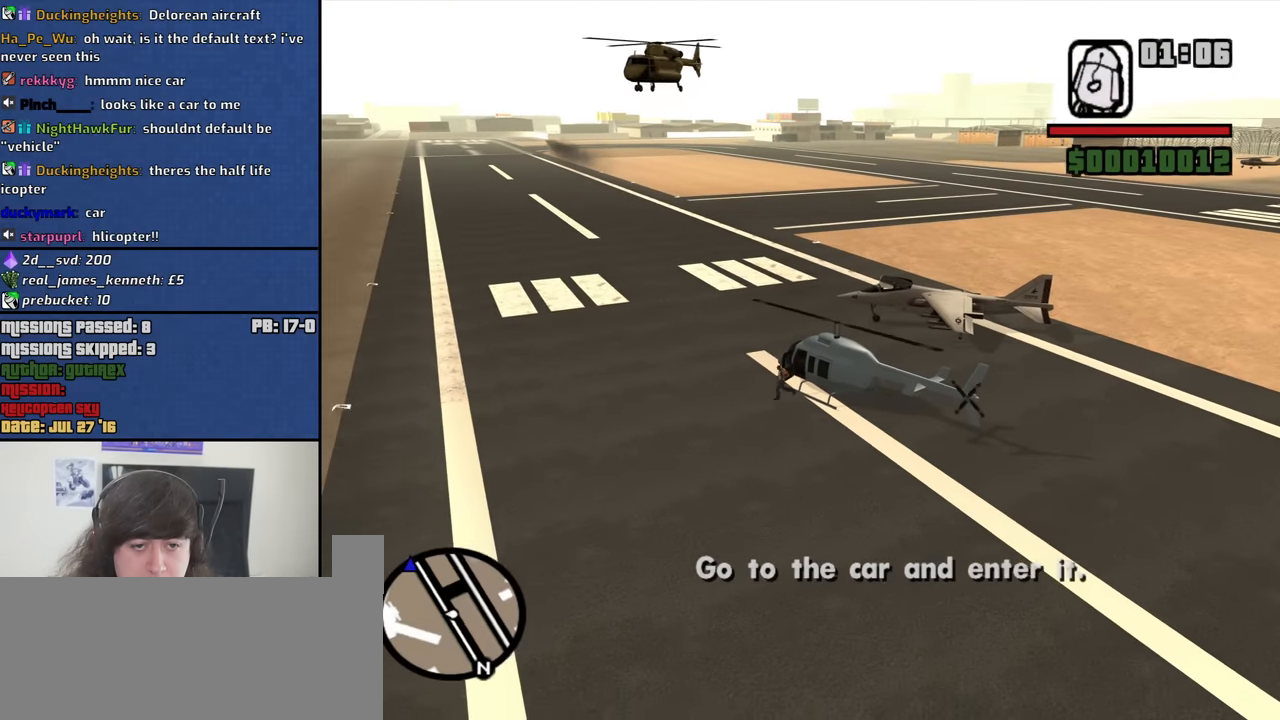
{"keys": ["space", "w"], "mouse": [], "events": [[17, "a", "up"], [117, "a", "down"], [167, "w", "down"], [434, "a", "up"], [484, "space", "down"]]}
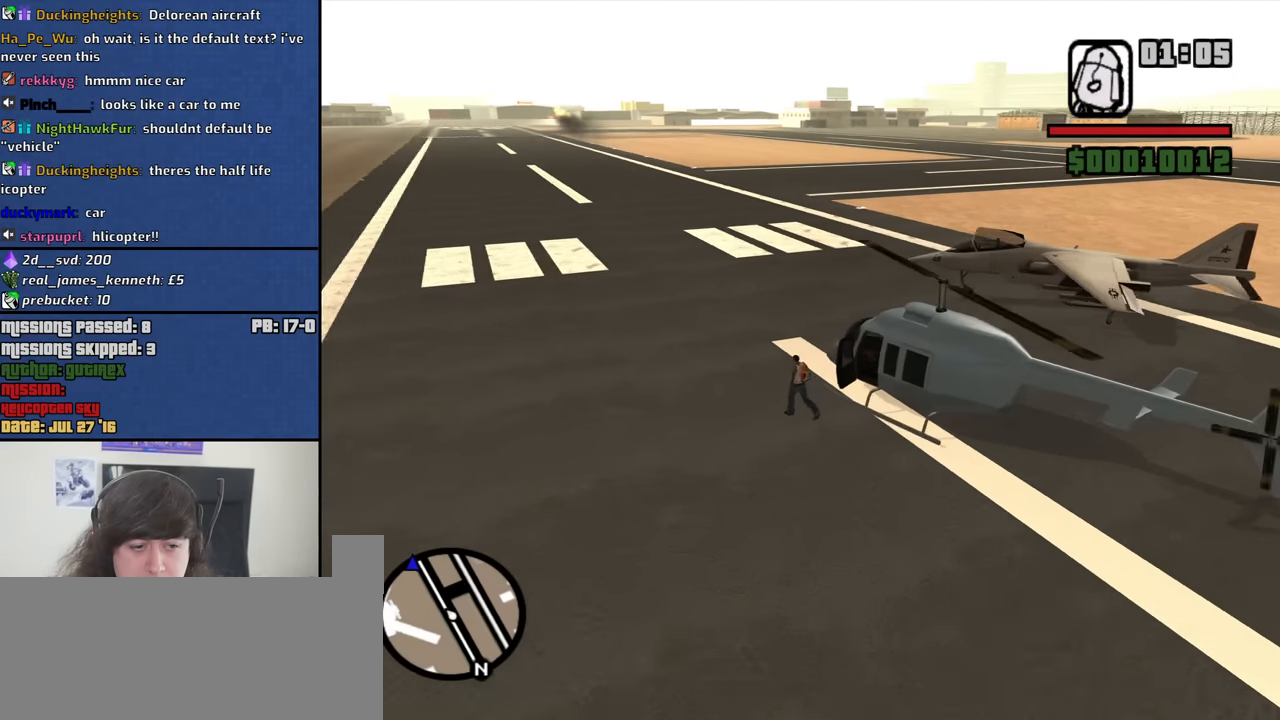
{"keys": ["w"], "mouse": [], "events": [[84, "space", "up"], [167, "space", "down"], [267, "space", "up"], [367, "space", "down"], [450, "space", "up"]]}
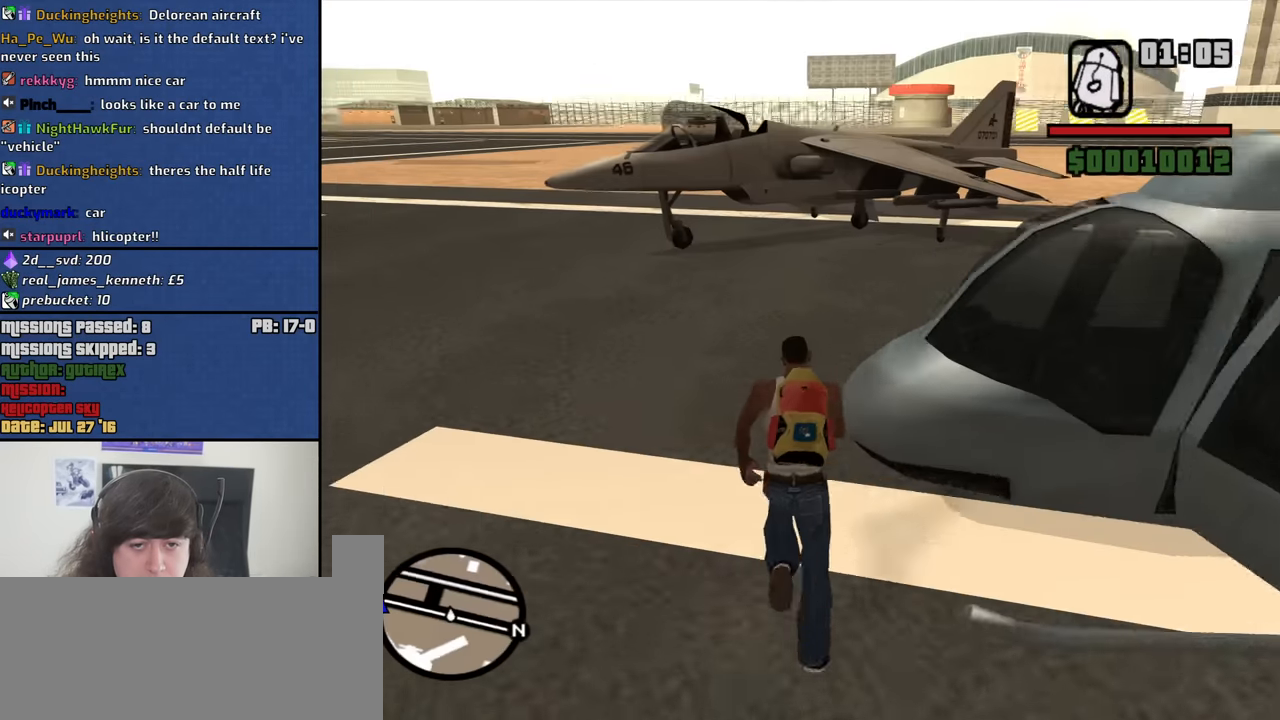
{"keys": ["space", "w"], "mouse": [], "events": [[100, "space", "down"], [150, "space", "up"], [284, "space", "down"], [334, "space", "up"], [467, "space", "down"]]}